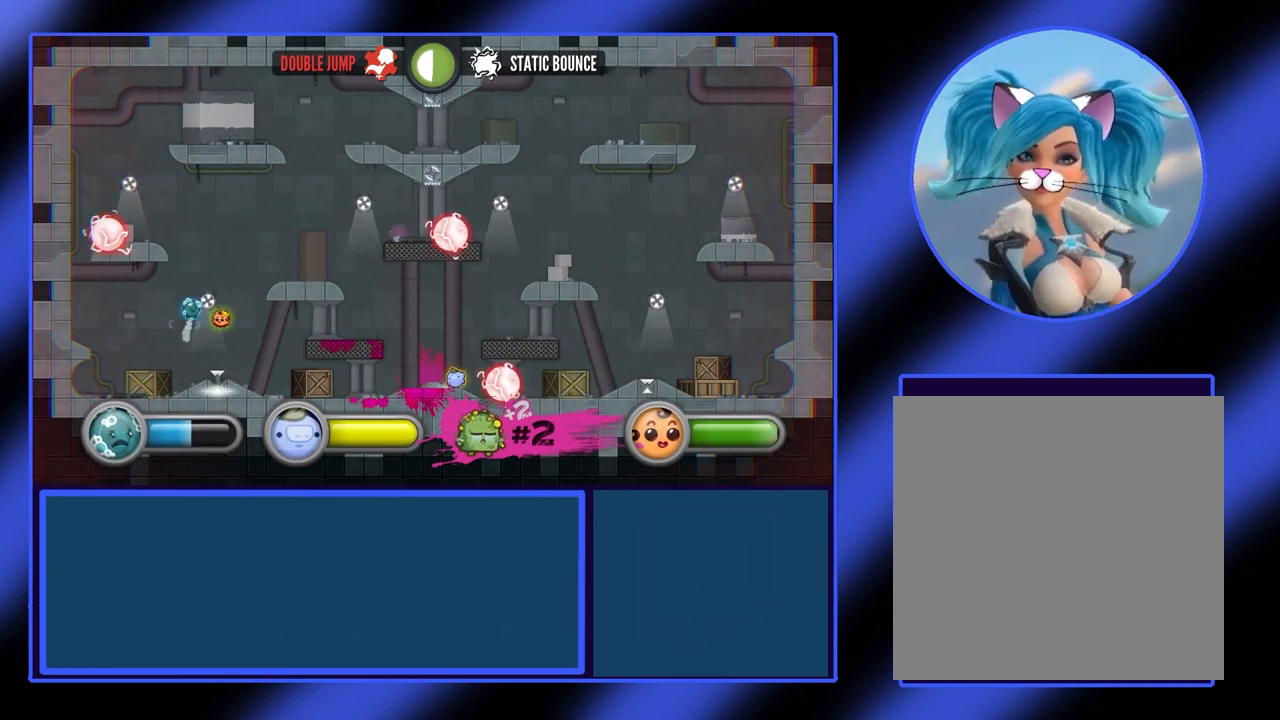
Gameplay with a controller (Xbox layout); each line is a JSON object with the inputs held at the frame after it. "events" lists button and stick changes between this image and that frame as [ms after this image, input, new state], when the widget could be followed in between. Not read: L3 R3 TOUCHPAD other_buttons right_stick.
{"buttons": [], "left_stick": "center", "events": [[67, "A", "up"], [500, "left_stick", "center"]]}
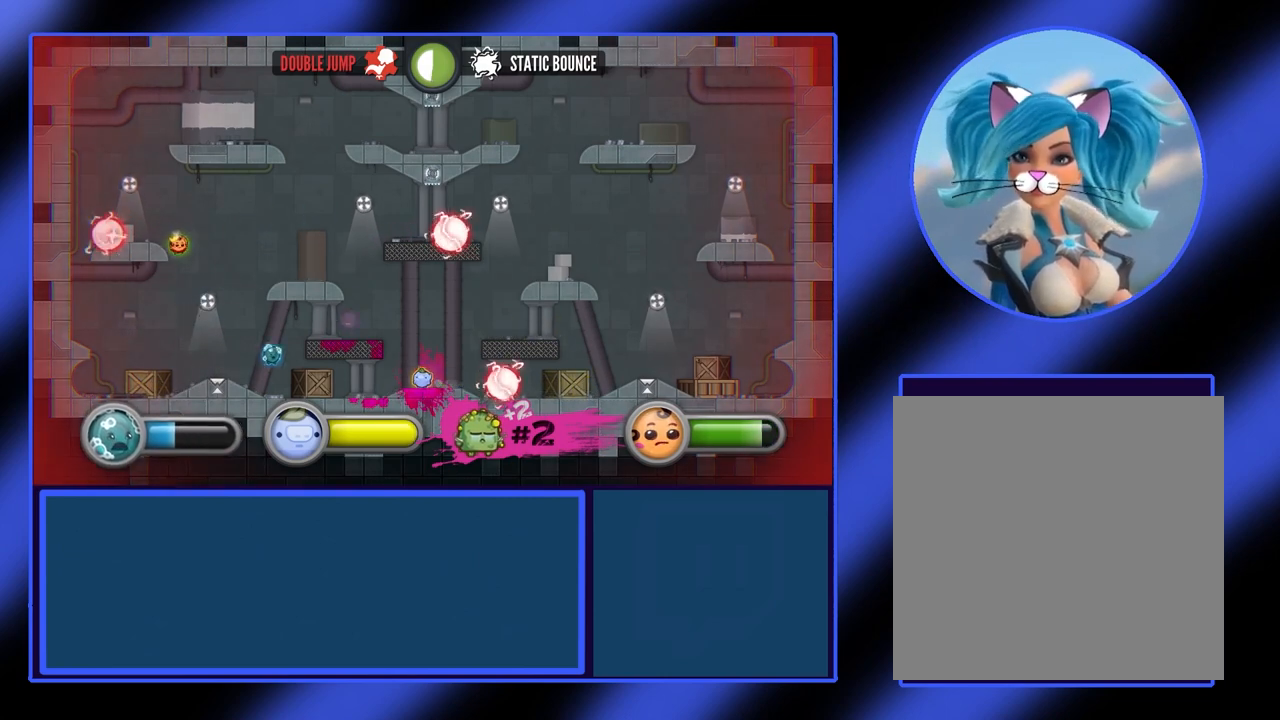
{"buttons": [], "left_stick": "left", "events": [[267, "left_stick", "left"]]}
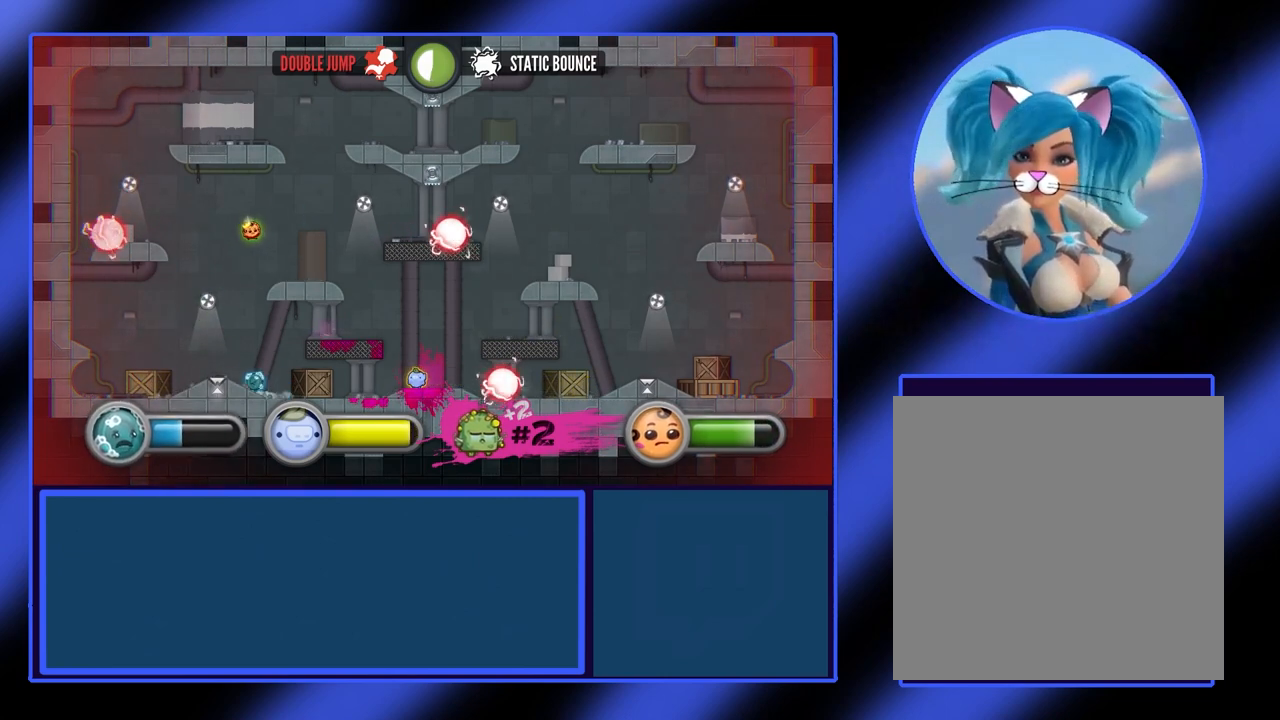
{"buttons": [], "left_stick": "right", "events": [[467, "left_stick", "right"]]}
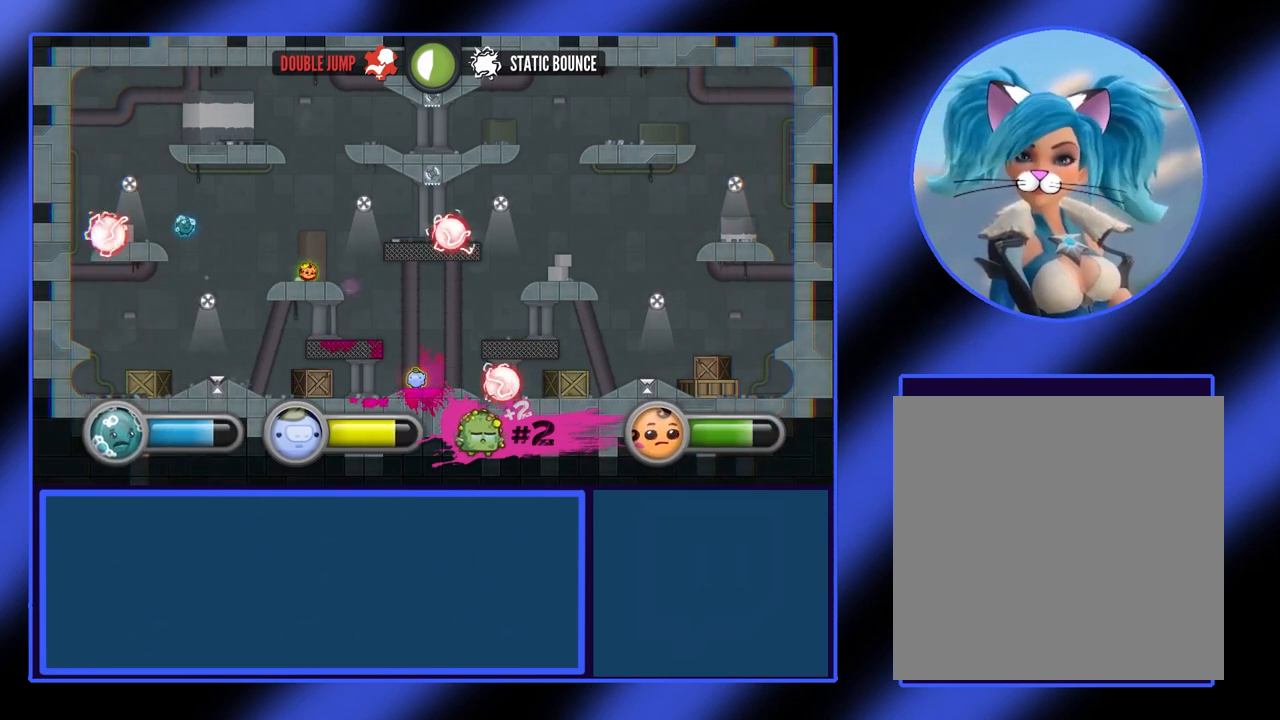
{"buttons": [], "left_stick": "center", "events": [[233, "left_stick", "center"]]}
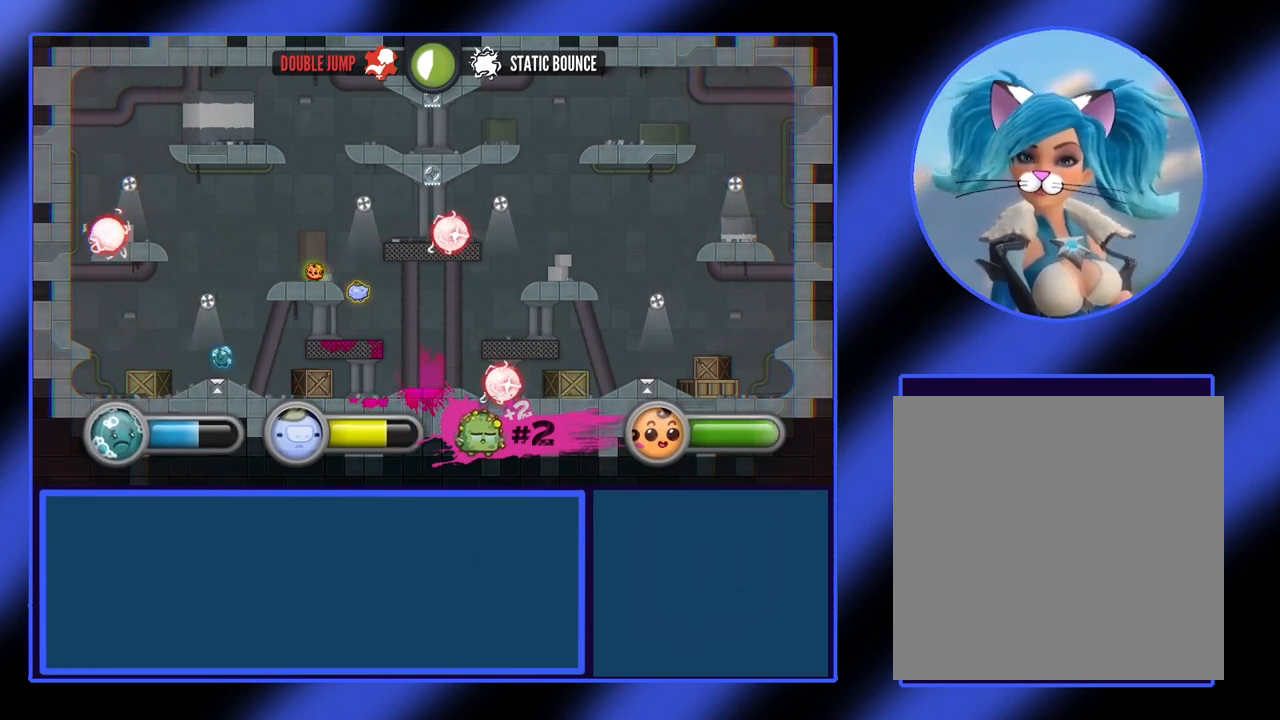
{"buttons": [], "left_stick": "center", "events": [[67, "left_stick", "right"], [500, "left_stick", "center"]]}
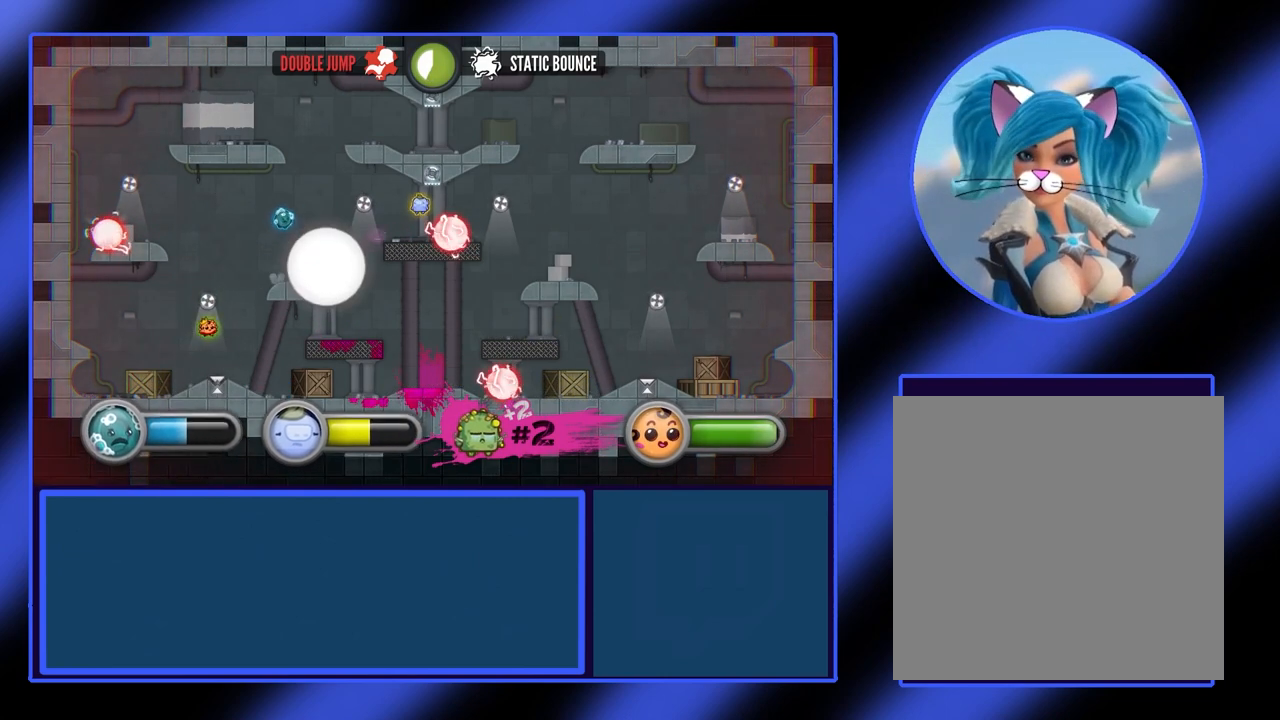
{"buttons": [], "left_stick": "center", "events": [[100, "left_stick", "left"], [233, "left_stick", "center"], [300, "left_stick", "left"], [500, "left_stick", "center"]]}
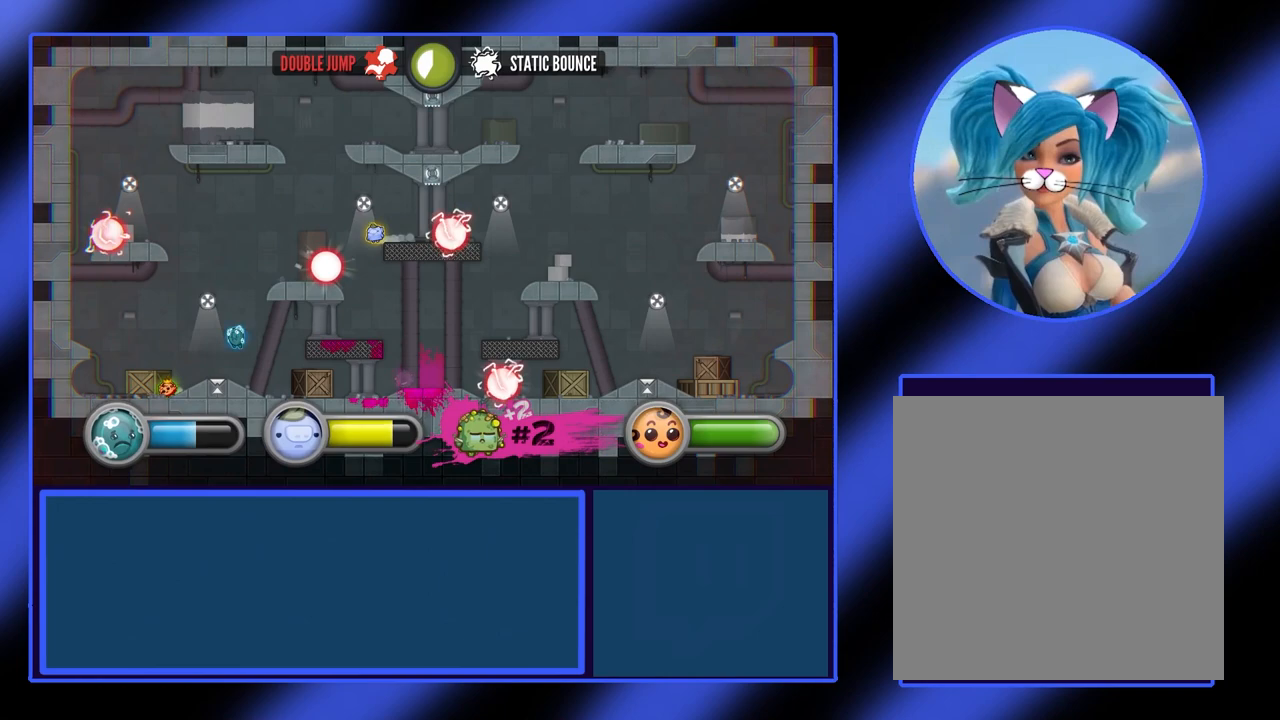
{"buttons": [], "left_stick": "center", "events": [[400, "left_stick", "left"], [500, "left_stick", "center"]]}
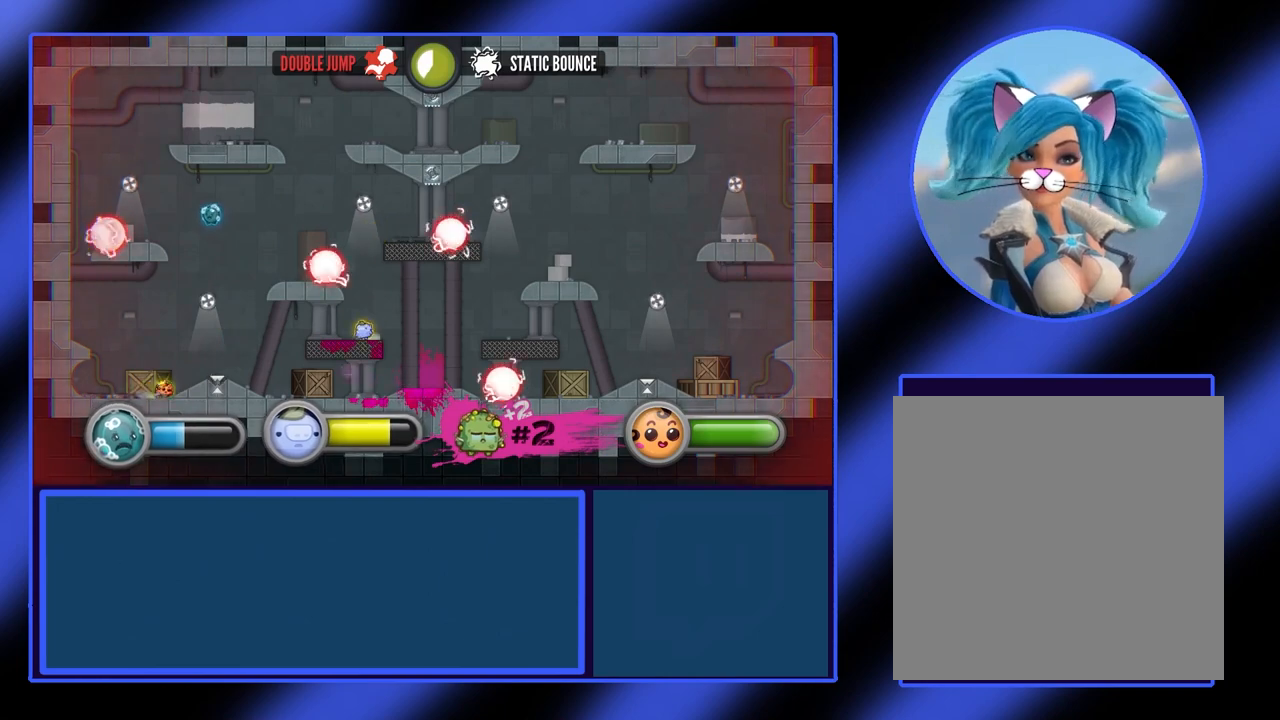
{"buttons": [], "left_stick": "left", "events": [[67, "left_stick", "left"]]}
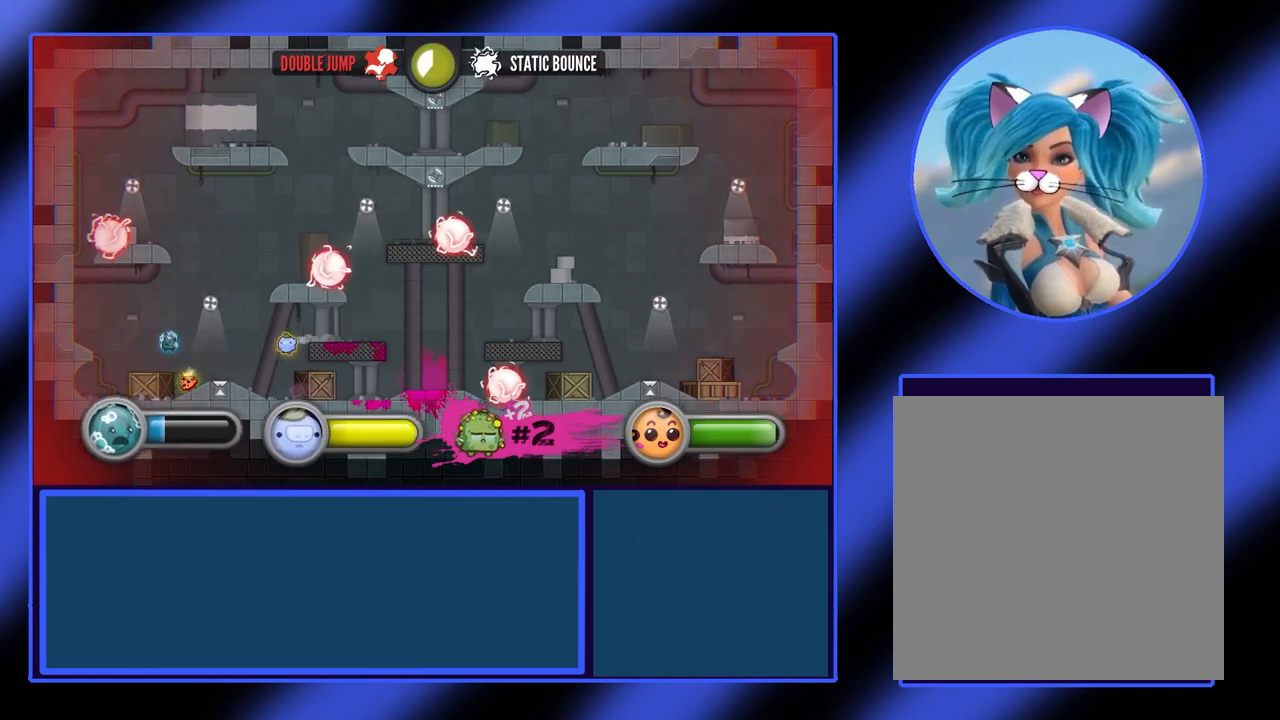
{"buttons": [], "left_stick": "left", "events": []}
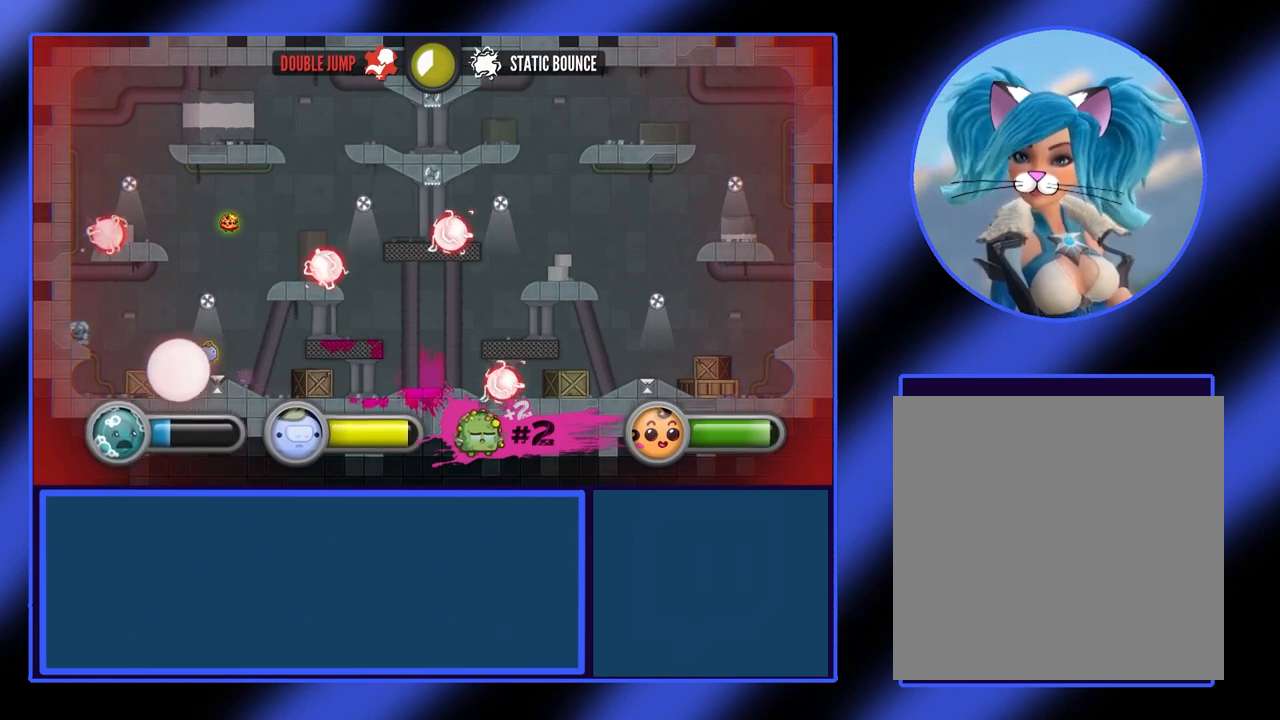
{"buttons": [], "left_stick": "left", "events": []}
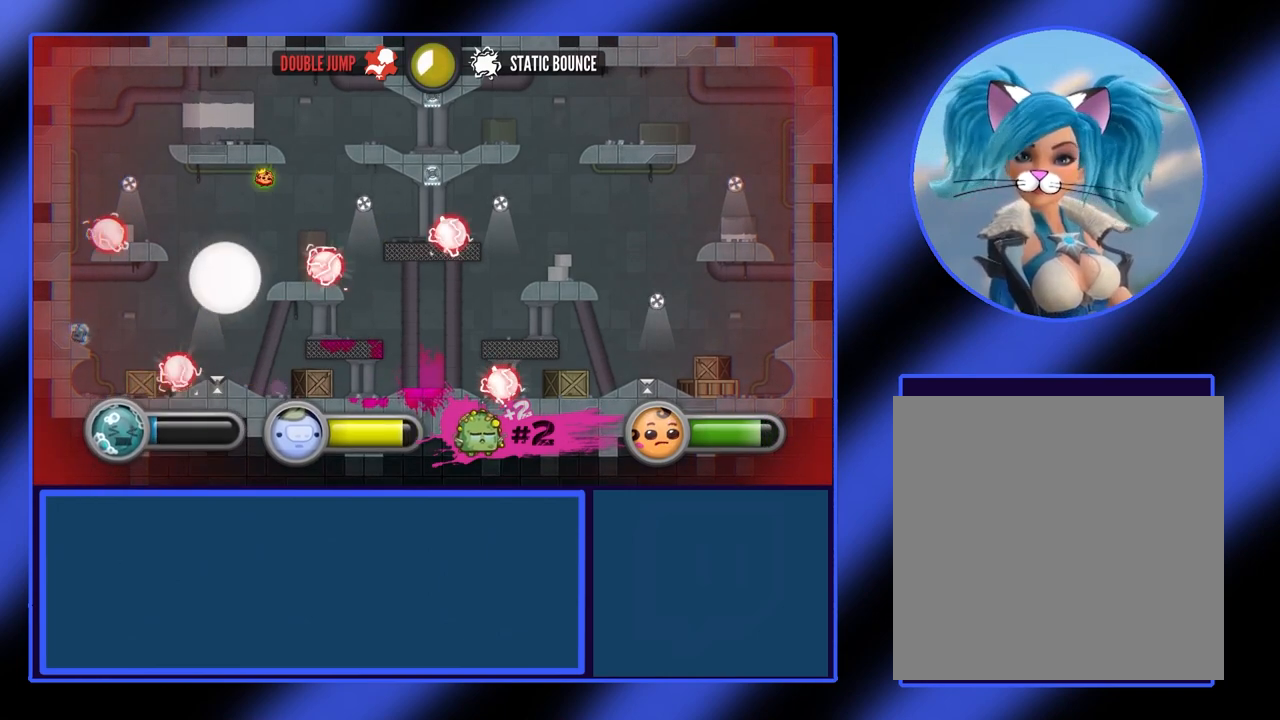
{"buttons": [], "left_stick": "center", "events": [[100, "left_stick", "center"], [300, "left_stick", "down-right"], [433, "left_stick", "center"]]}
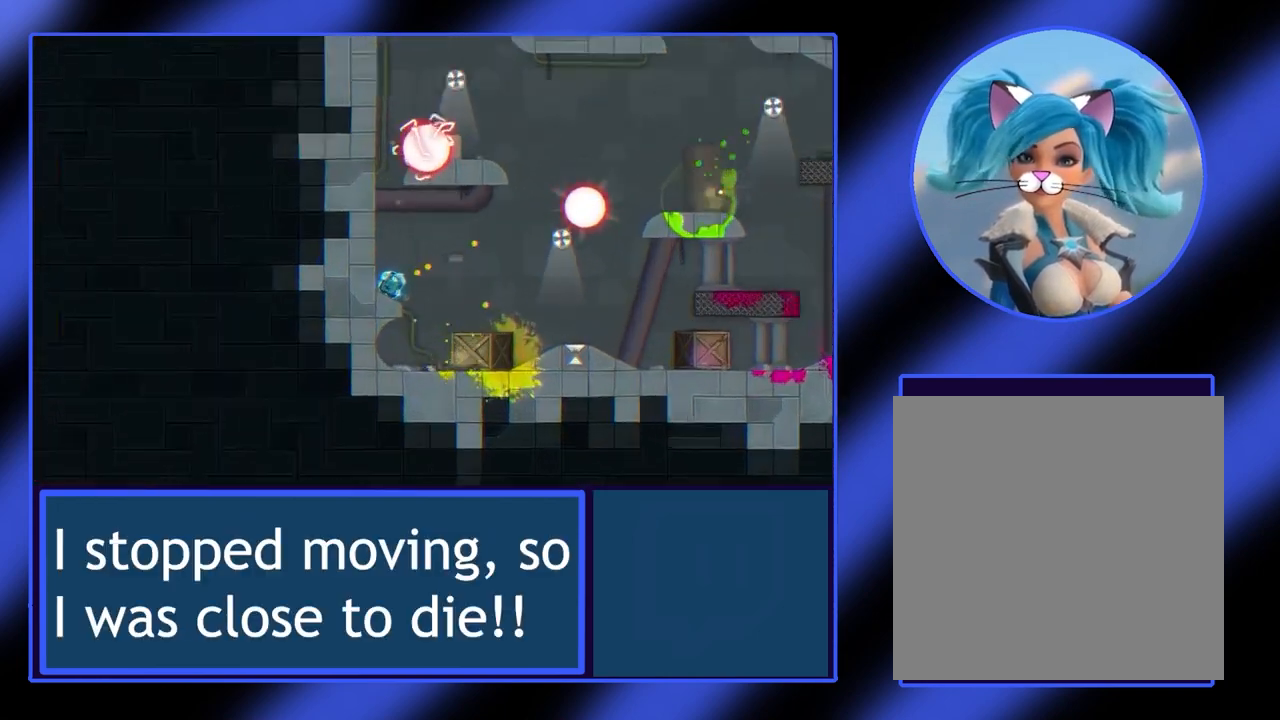
{"buttons": [], "left_stick": "center", "events": [[200, "left_stick", "down-right"], [367, "left_stick", "center"]]}
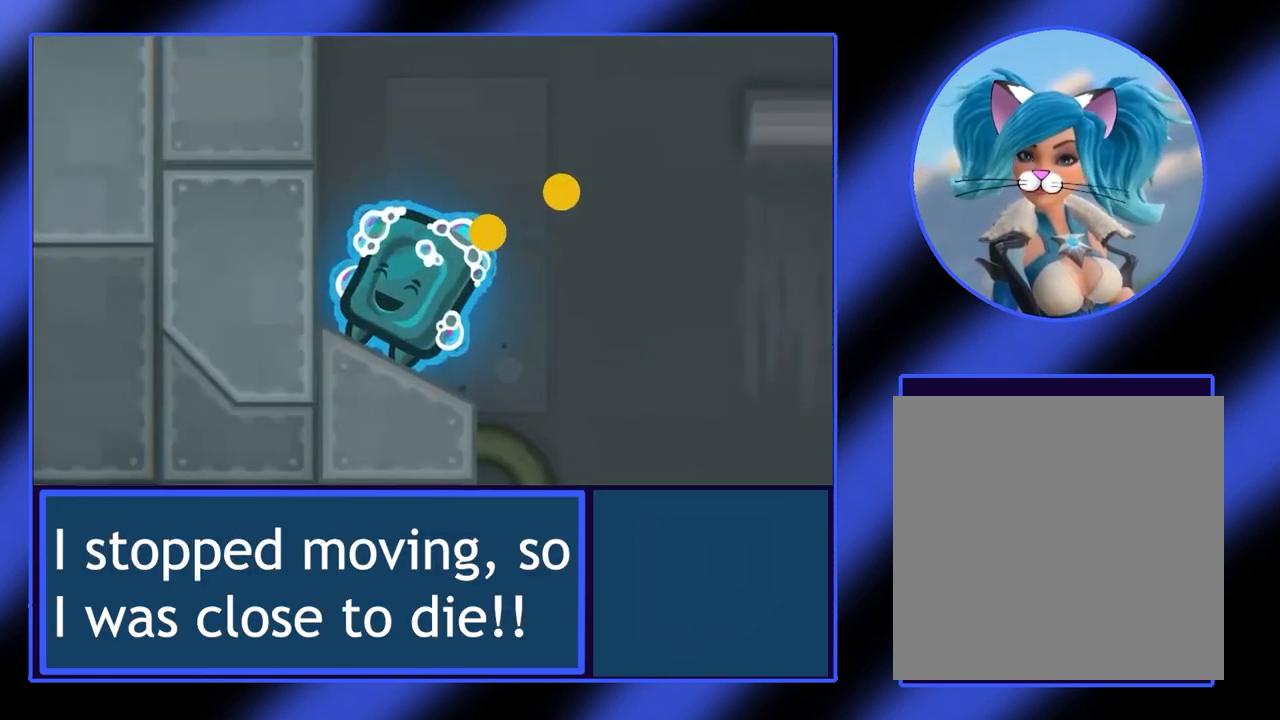
{"buttons": [], "left_stick": "center", "events": []}
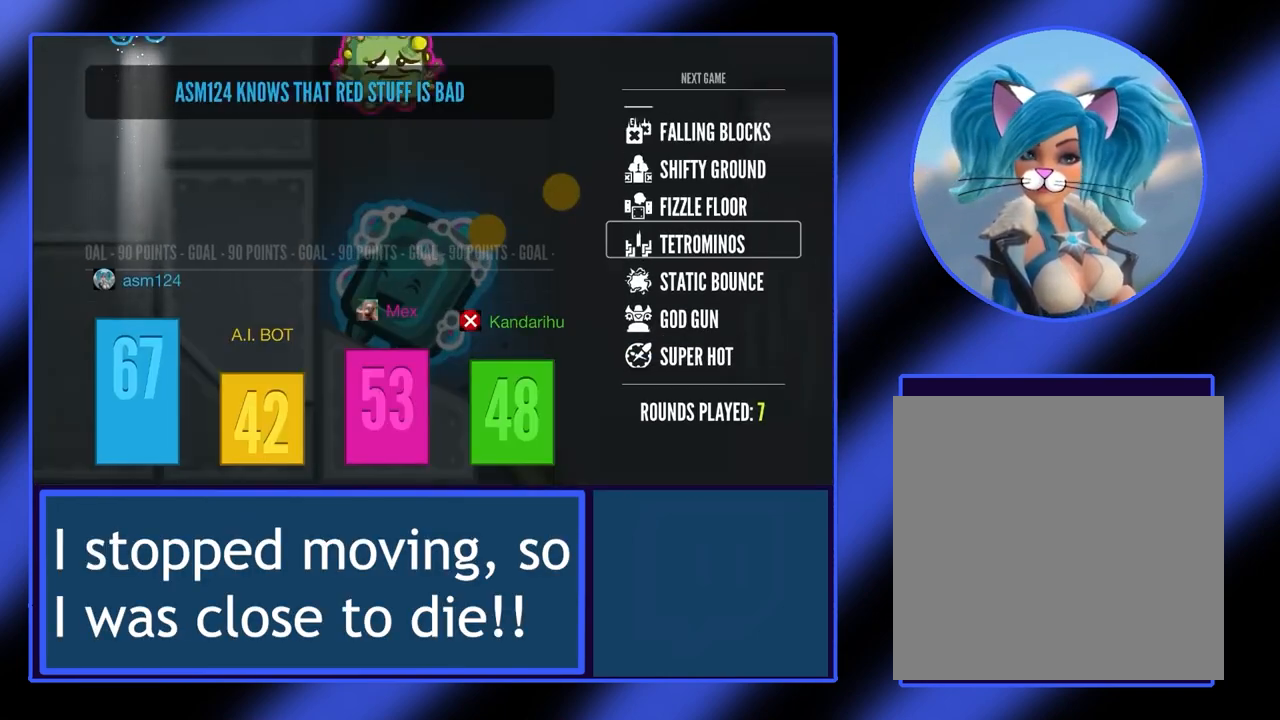
{"buttons": [], "left_stick": "center", "events": []}
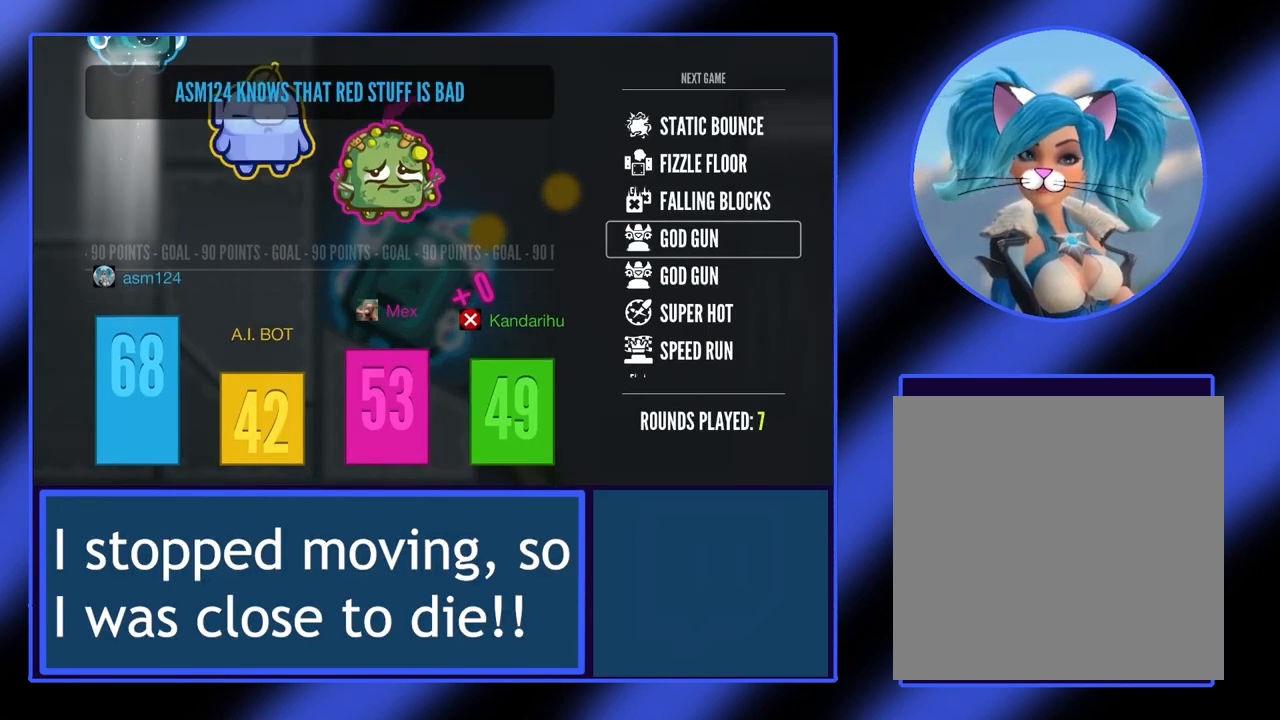
{"buttons": [], "left_stick": "center", "events": []}
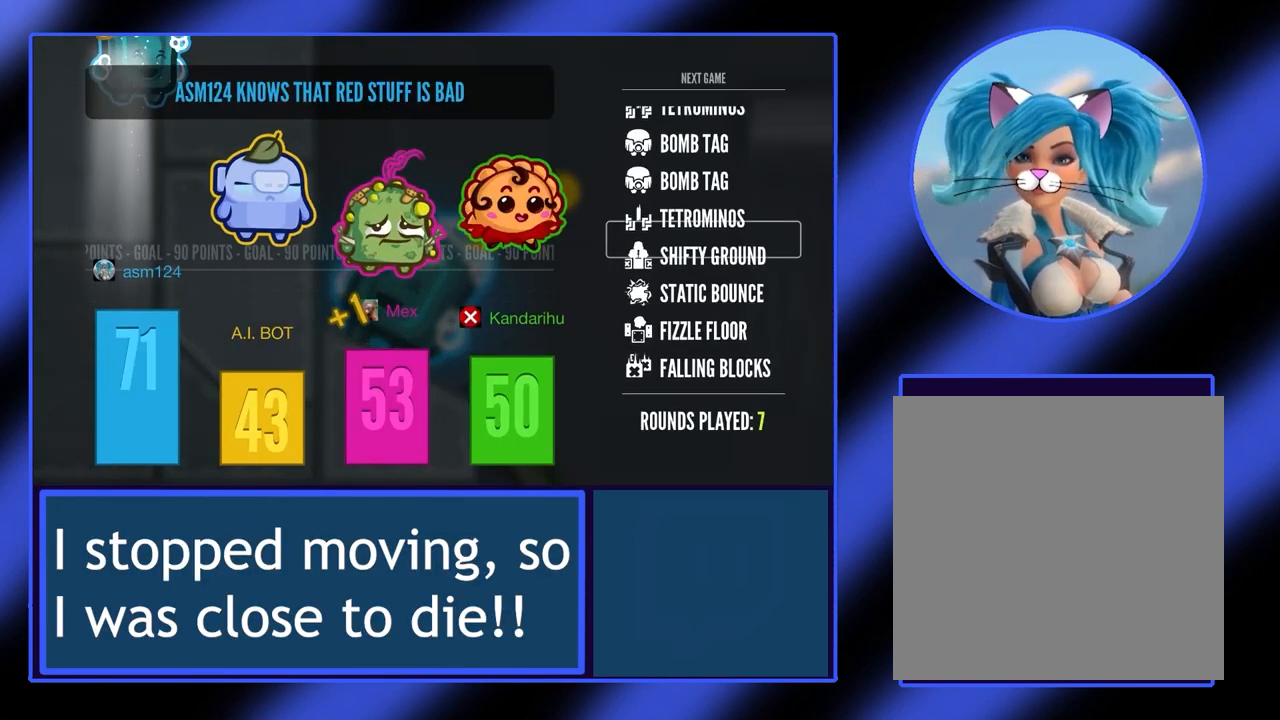
{"buttons": ["A"], "left_stick": "center", "events": [[467, "A", "down"]]}
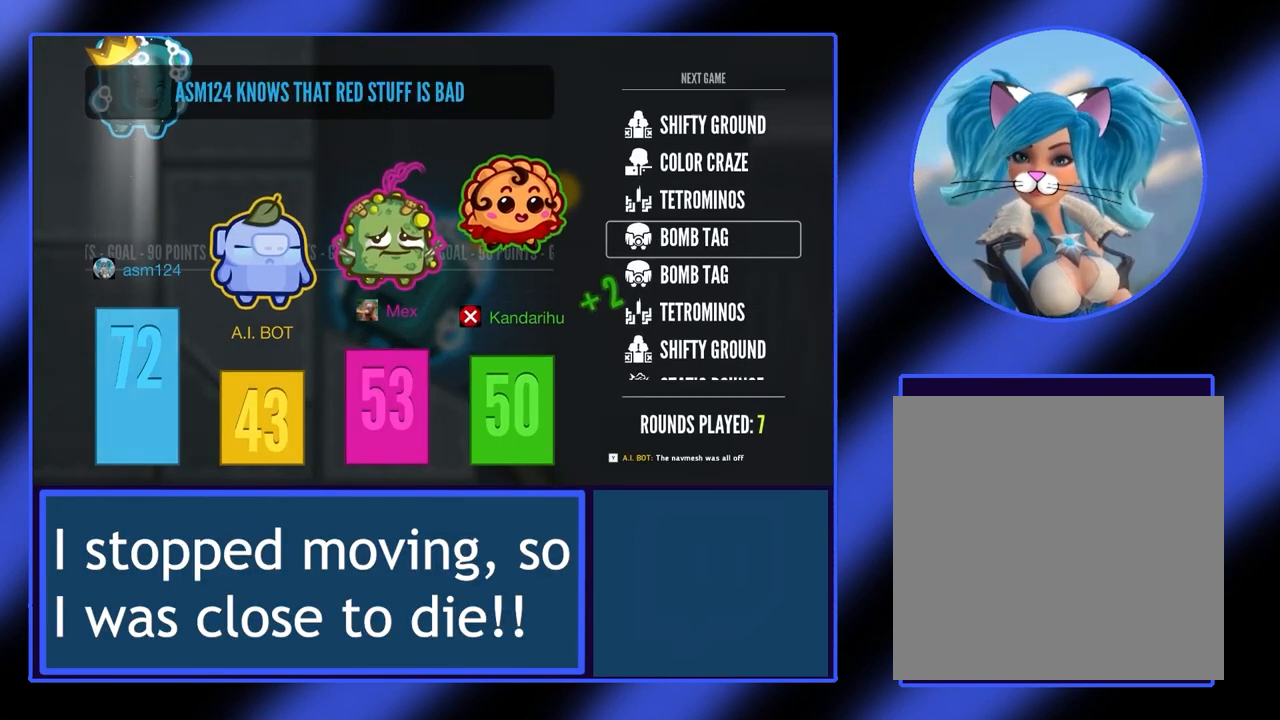
{"buttons": ["A"], "left_stick": "center", "events": [[100, "A", "up"], [500, "A", "down"]]}
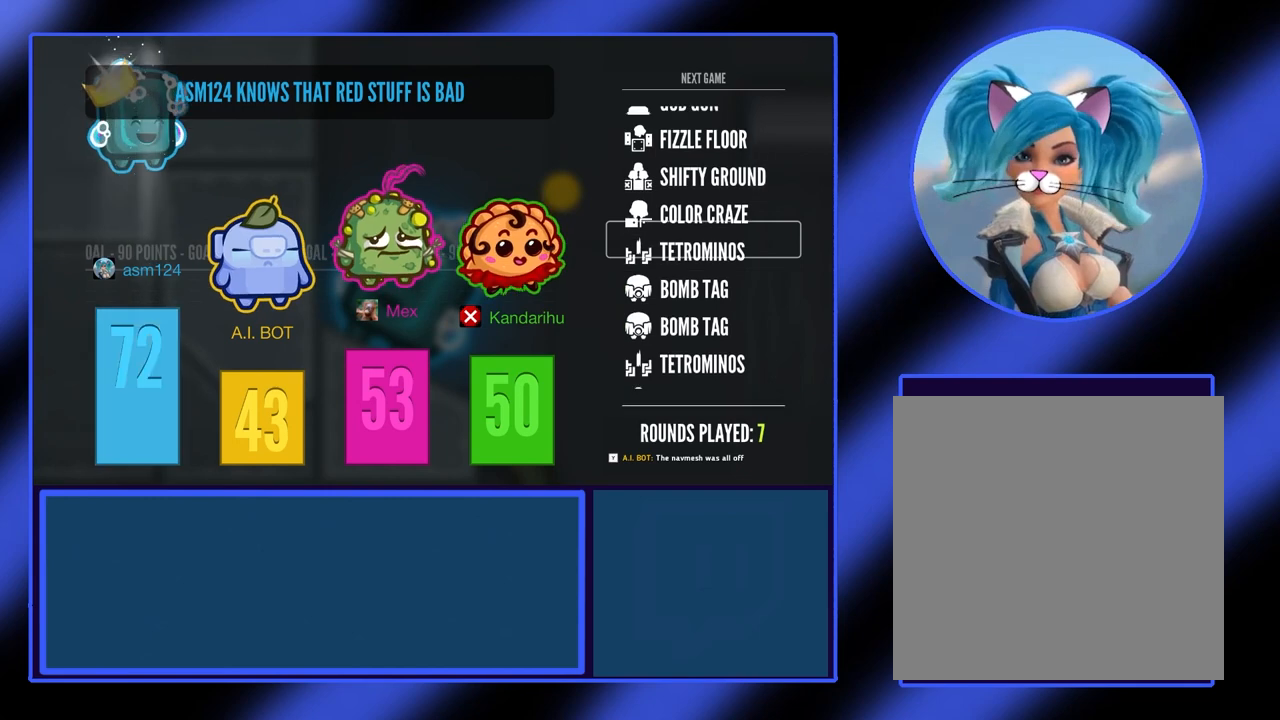
{"buttons": [], "left_stick": "center", "events": [[133, "A", "up"]]}
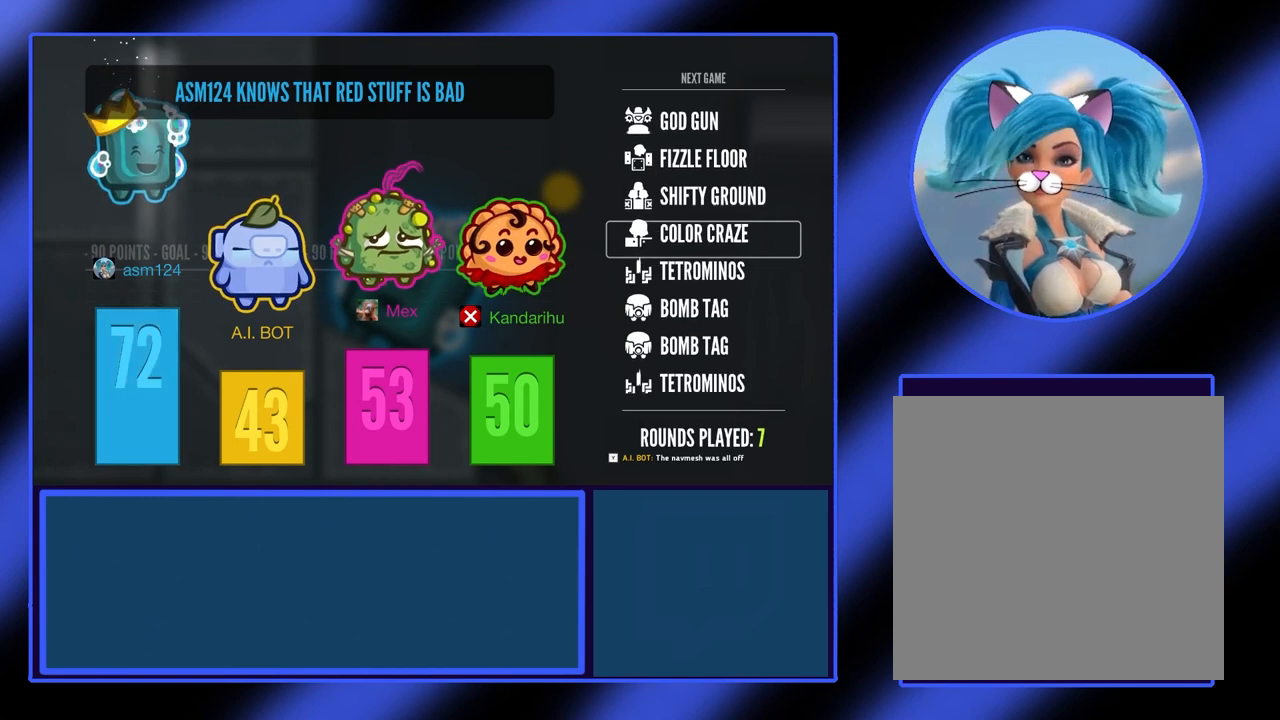
{"buttons": [], "left_stick": "center", "events": []}
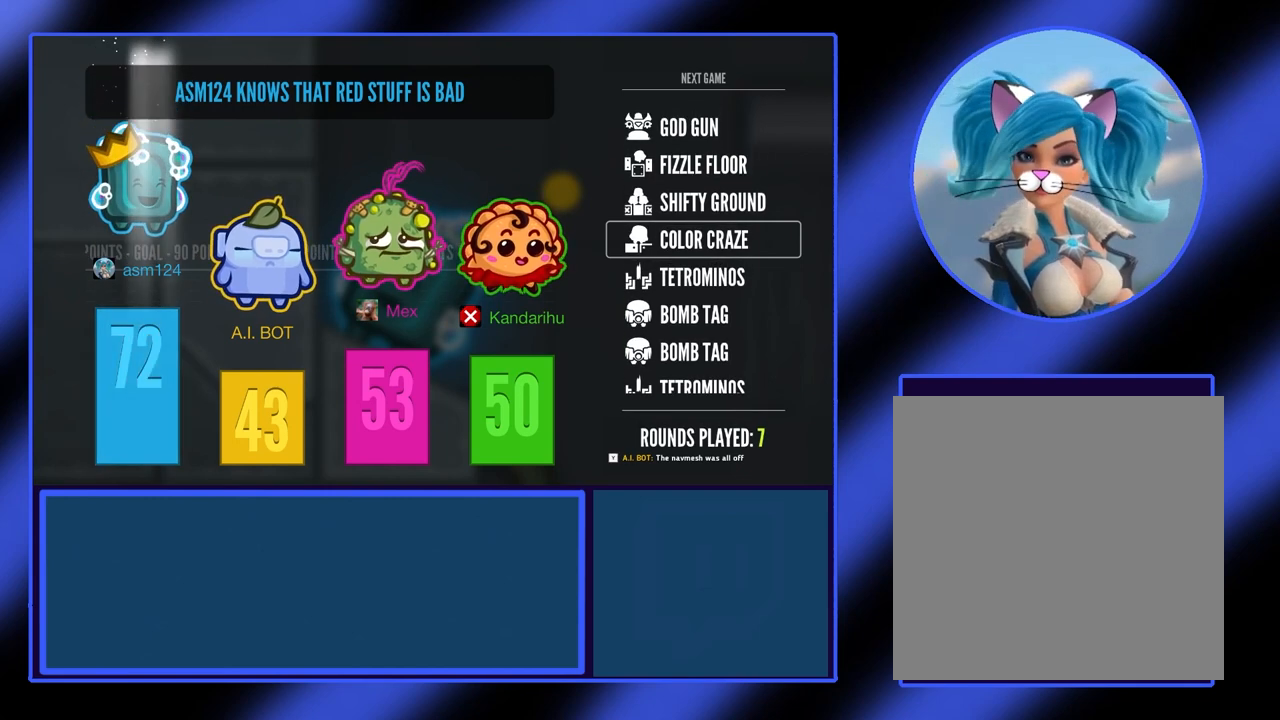
{"buttons": [], "left_stick": "center", "events": []}
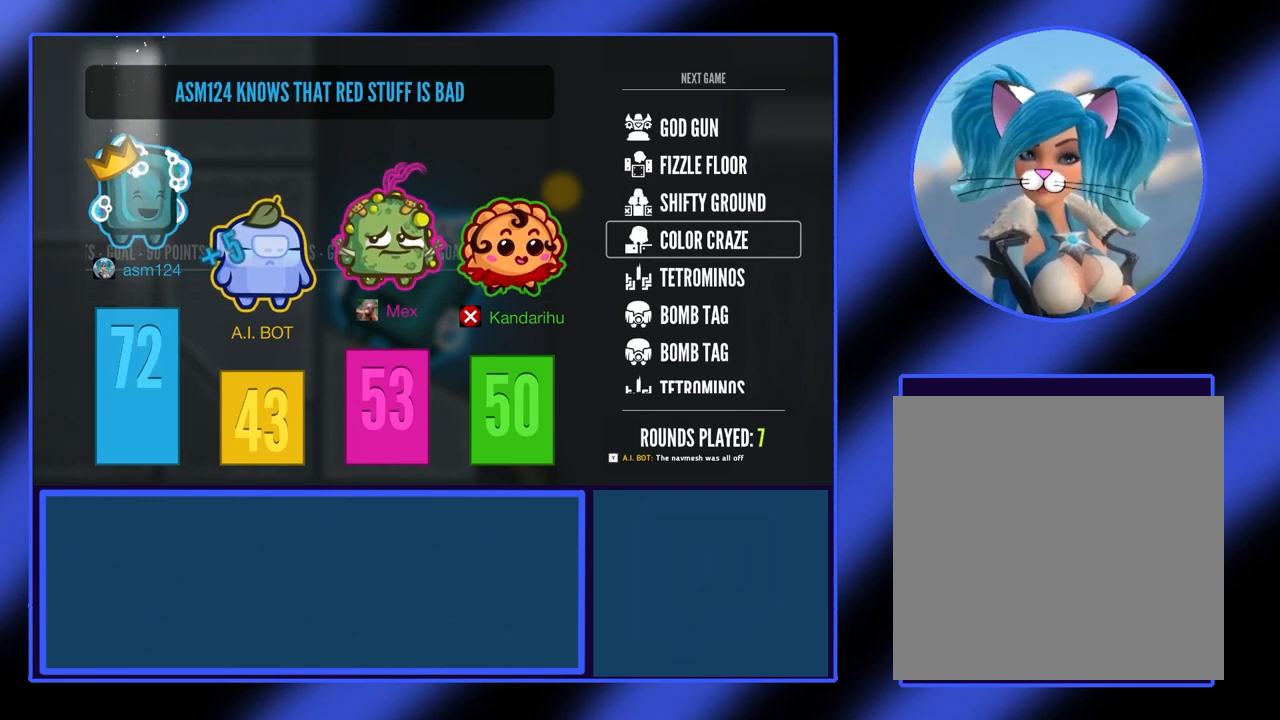
{"buttons": [], "left_stick": "center", "events": [[300, "A", "down"], [400, "A", "up"]]}
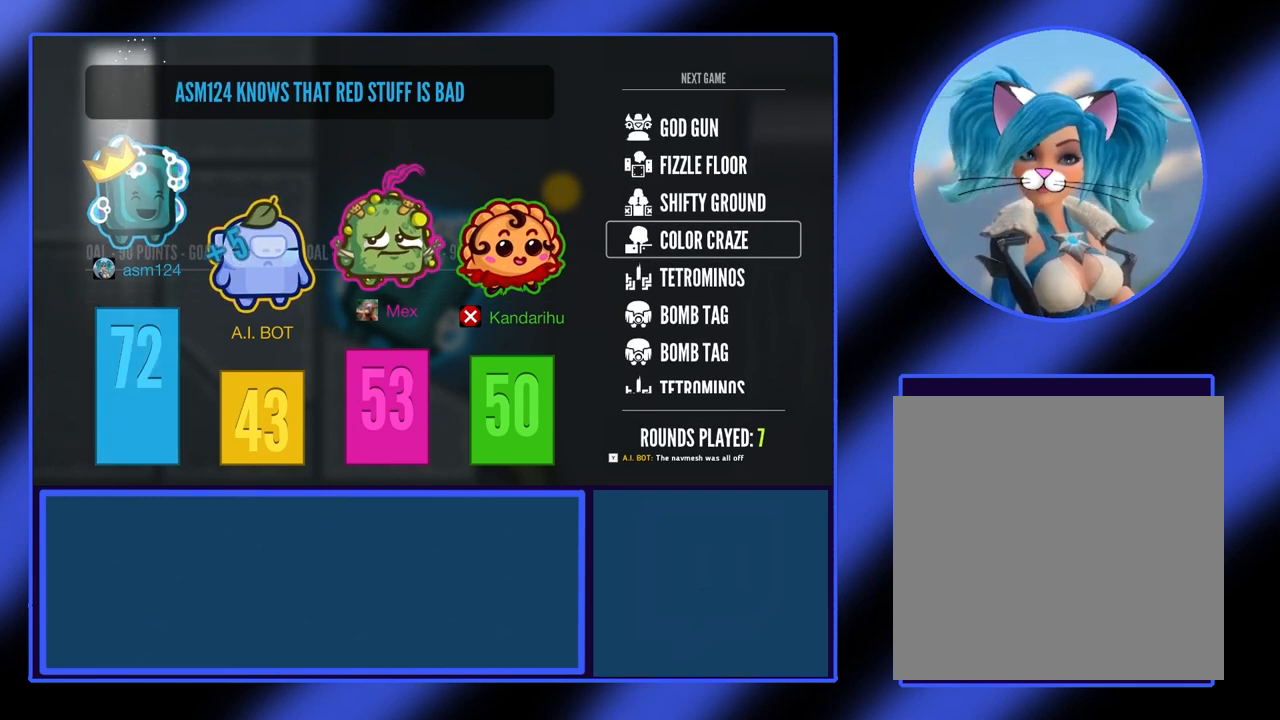
{"buttons": [], "left_stick": "center", "events": []}
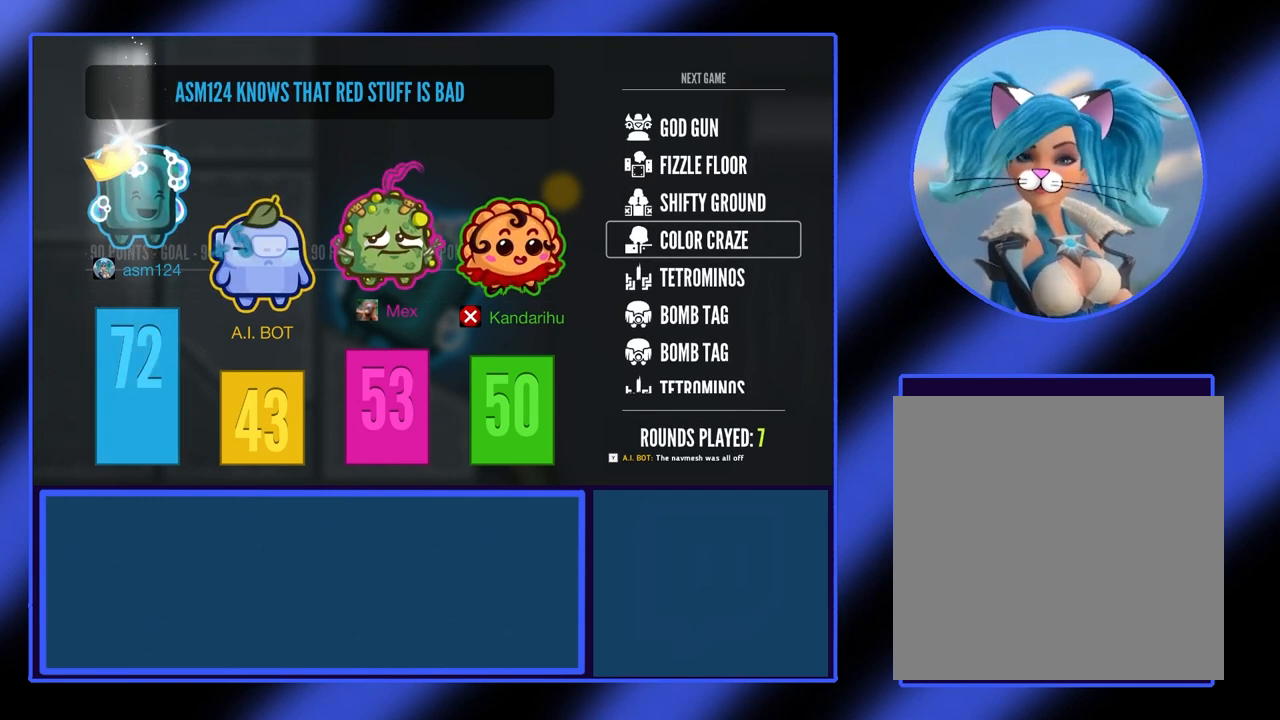
{"buttons": ["A"], "left_stick": "center", "events": [[433, "A", "down"]]}
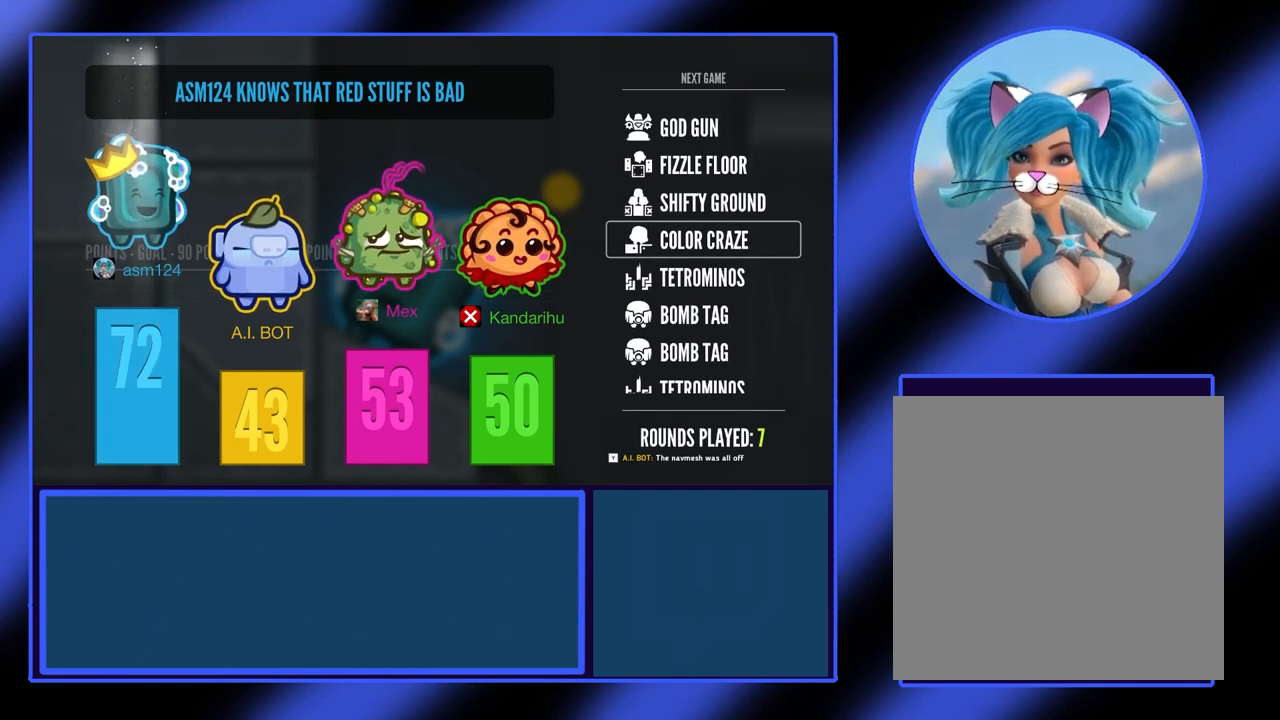
{"buttons": [], "left_stick": "center", "events": [[67, "A", "up"]]}
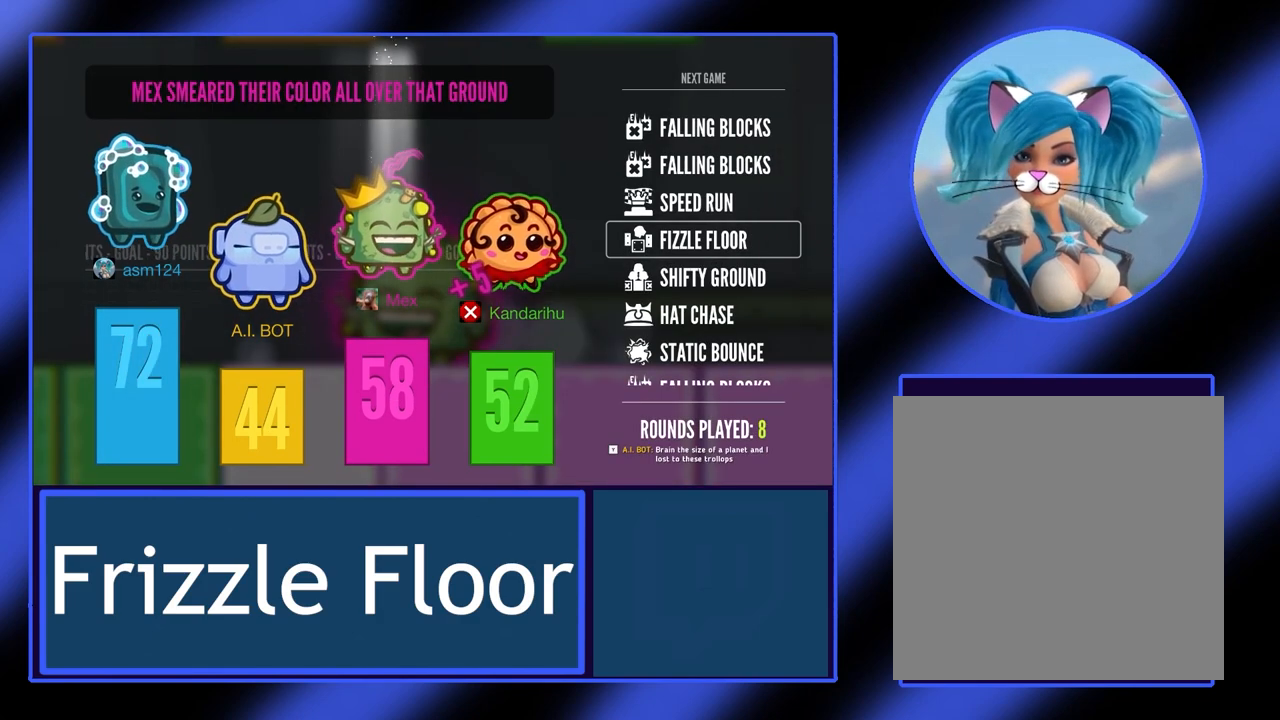
{"buttons": [], "left_stick": "center", "events": [[367, "A", "down"], [500, "A", "up"]]}
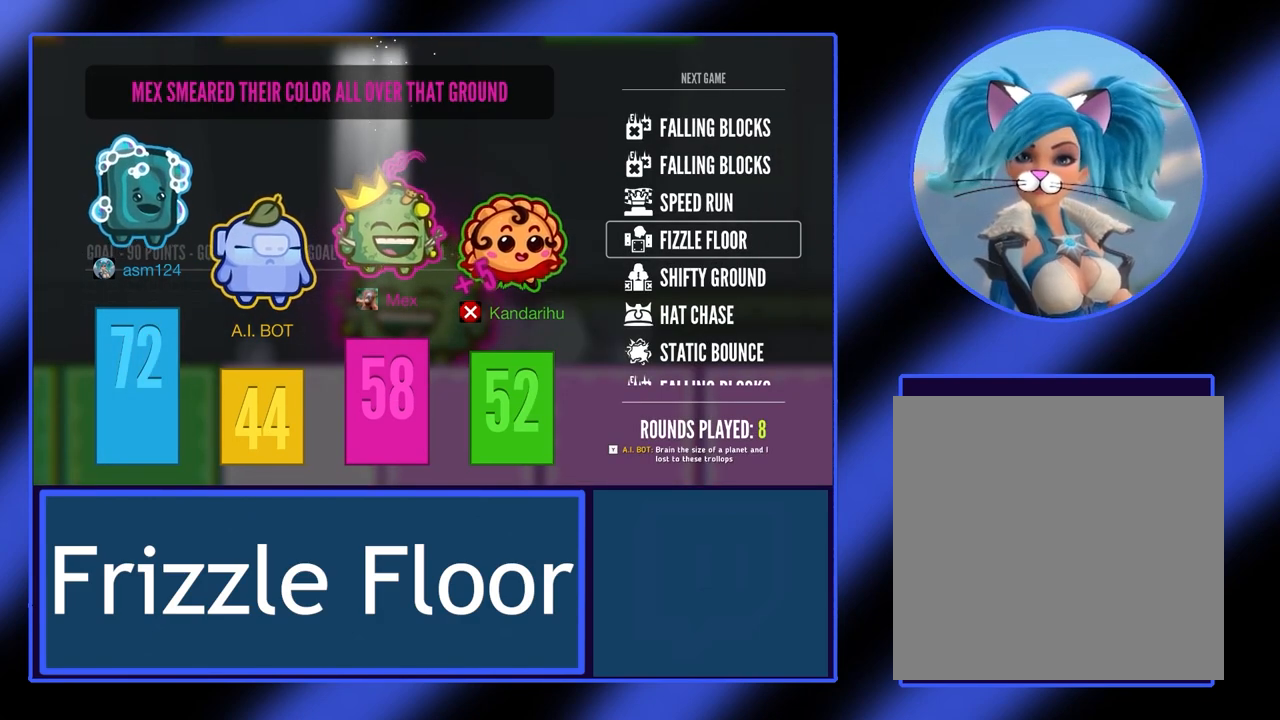
{"buttons": [], "left_stick": "center", "events": []}
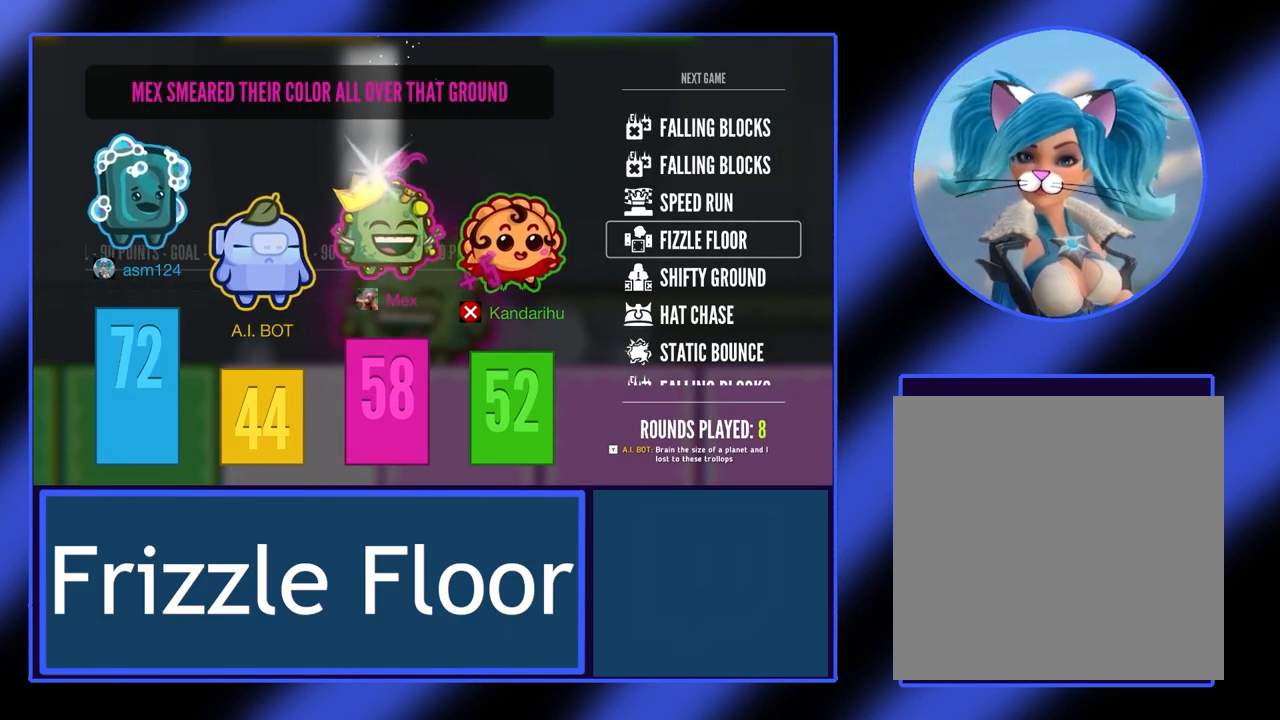
{"buttons": ["A"], "left_stick": "center", "events": [[433, "A", "down"]]}
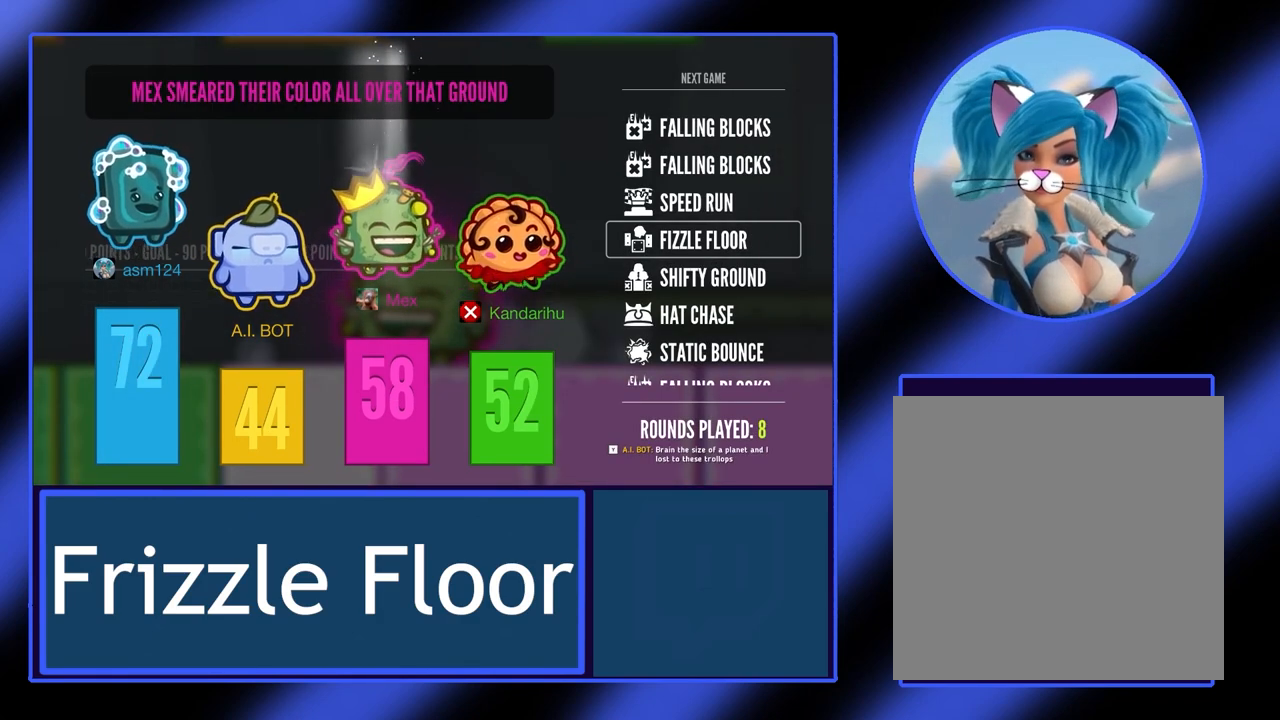
{"buttons": [], "left_stick": "center", "events": [[67, "A", "up"]]}
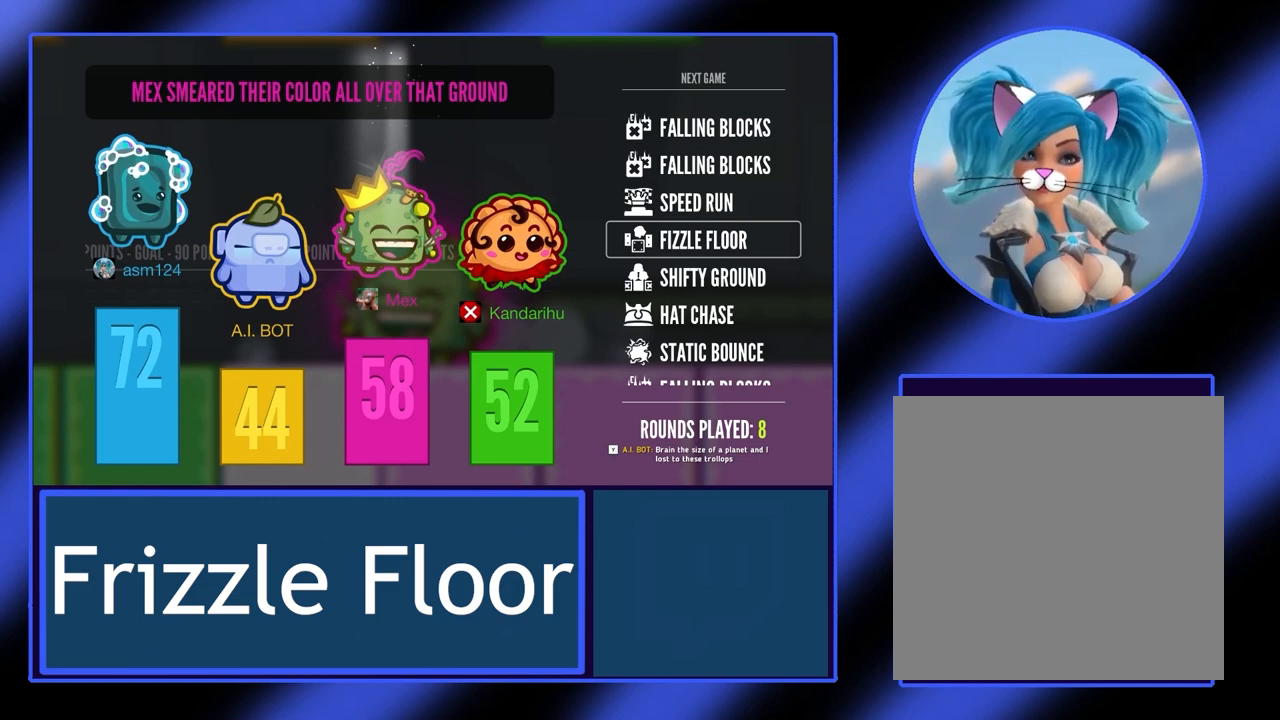
{"buttons": [], "left_stick": "center", "events": [[200, "A", "down"], [333, "A", "up"]]}